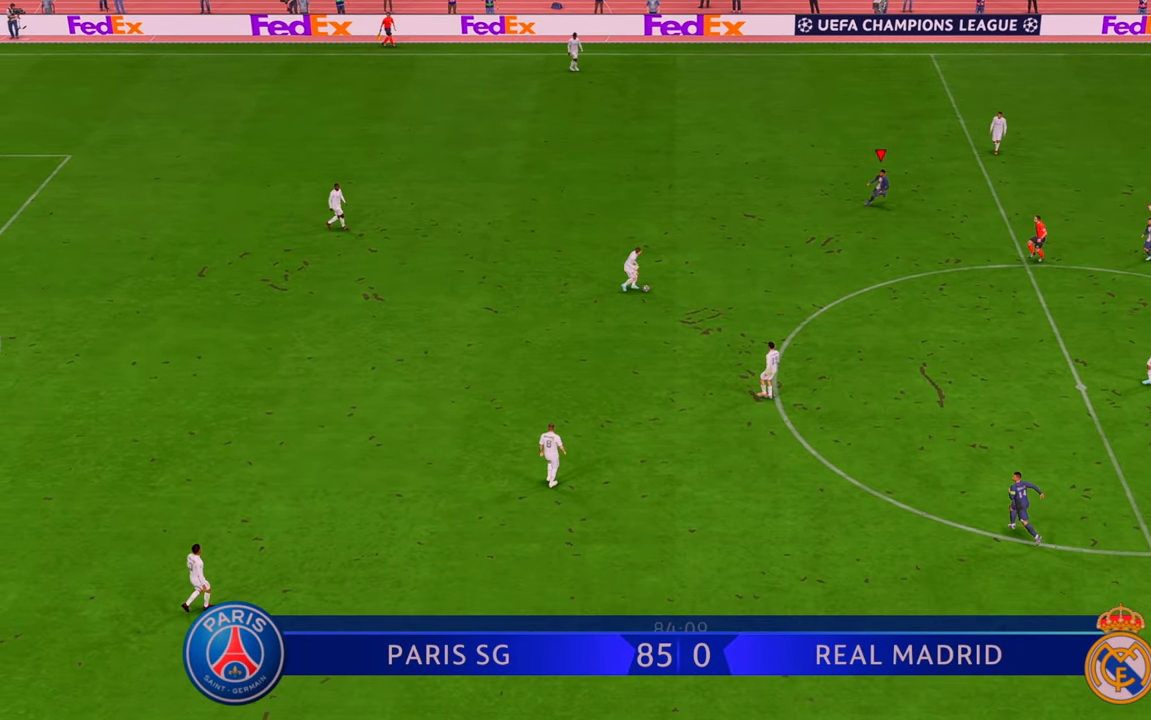
Gameplay with a controller (Xbox layout); each line is a JSON object with the inputs held at the frame after it. "events" lists button and stick changes between this image and that frame as [ms after this image, input, new state], when the widget could be followed in between. Not read: L3 R3.
{"buttons": ["R2"], "left_stick": "down", "right_stick": "center", "events": [[33, "left_stick", "down-right"], [300, "left_stick", "down"]]}
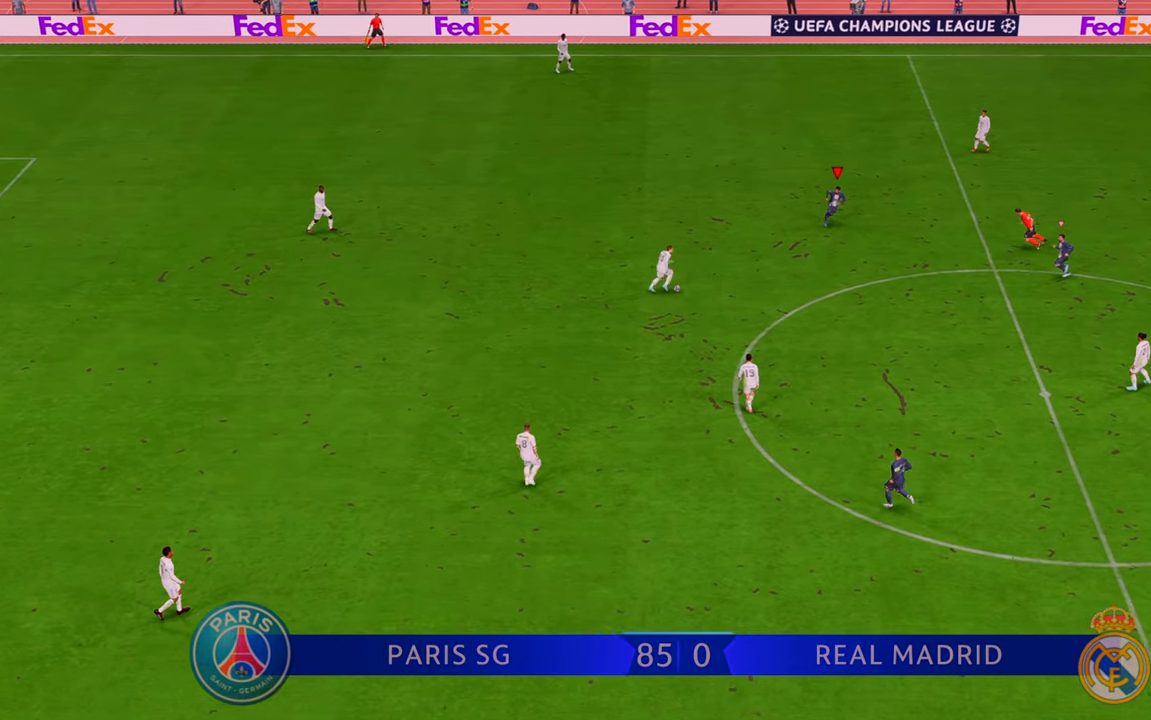
{"buttons": ["R2"], "left_stick": "down", "right_stick": "center", "events": [[217, "left_stick", "left"], [417, "left_stick", "down"]]}
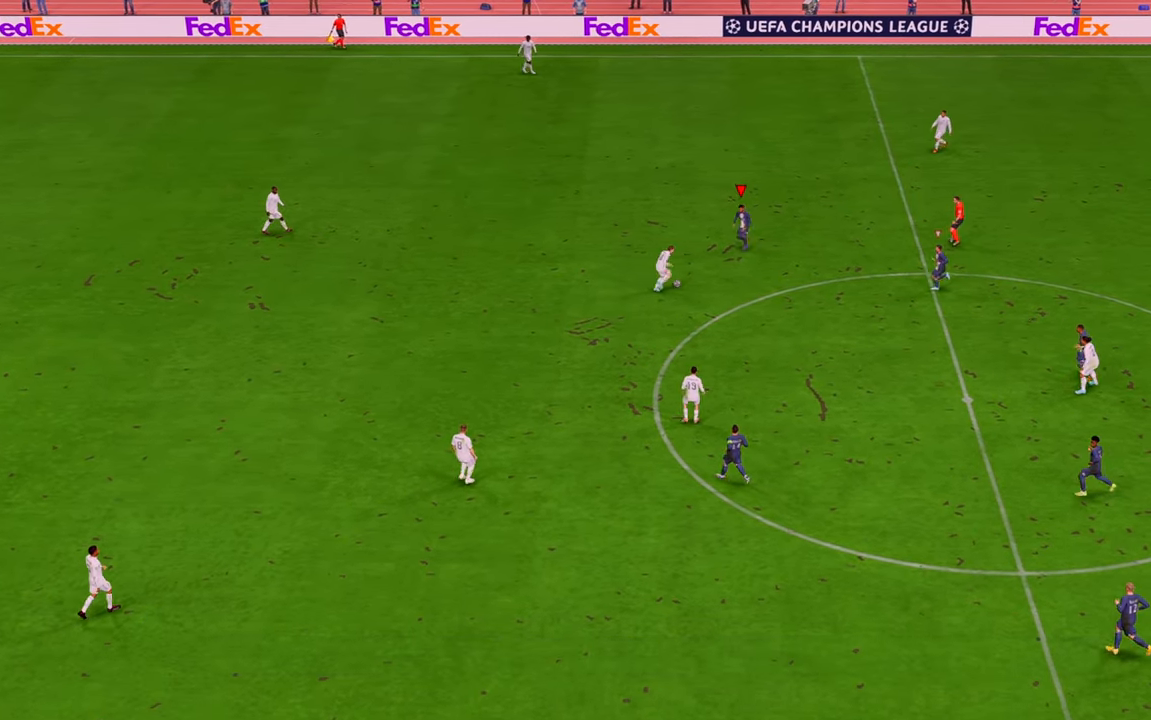
{"buttons": ["R2"], "left_stick": "down-right", "right_stick": "center", "events": [[150, "left_stick", "down-right"]]}
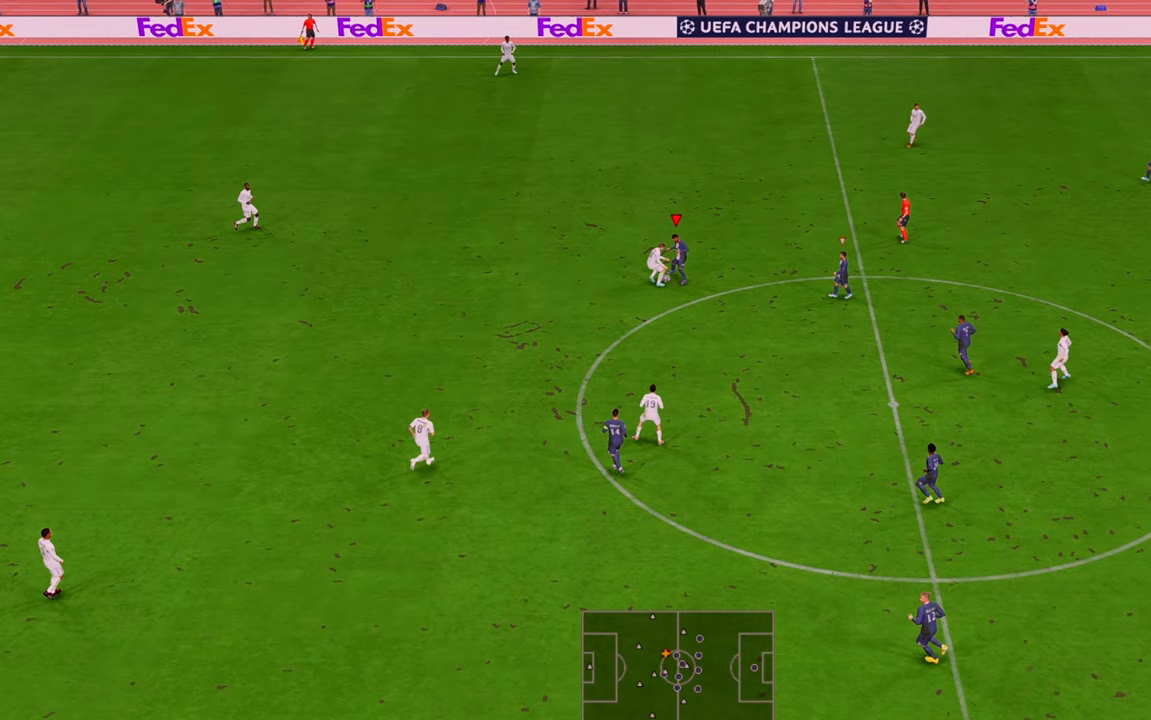
{"buttons": ["R2"], "left_stick": "down", "right_stick": "center", "events": [[467, "left_stick", "down"]]}
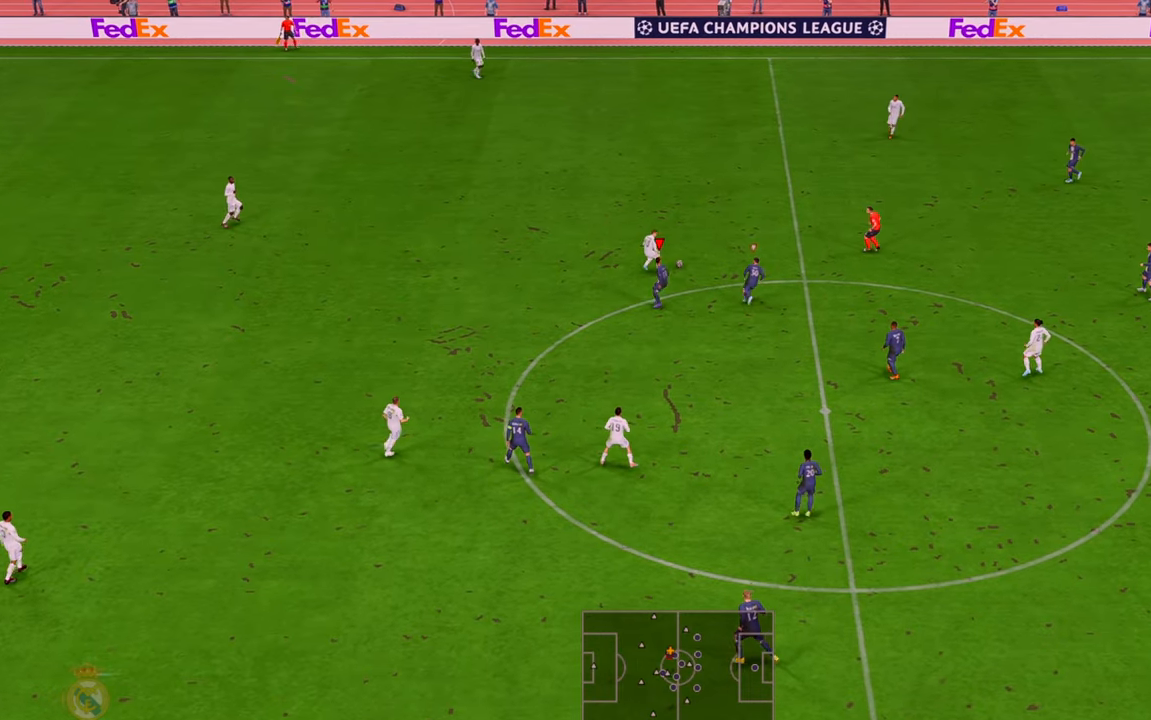
{"buttons": ["R2"], "left_stick": "up-right", "right_stick": "center", "events": [[133, "left_stick", "right"], [200, "left_stick", "up-right"], [333, "L1", "down"], [483, "L1", "up"]]}
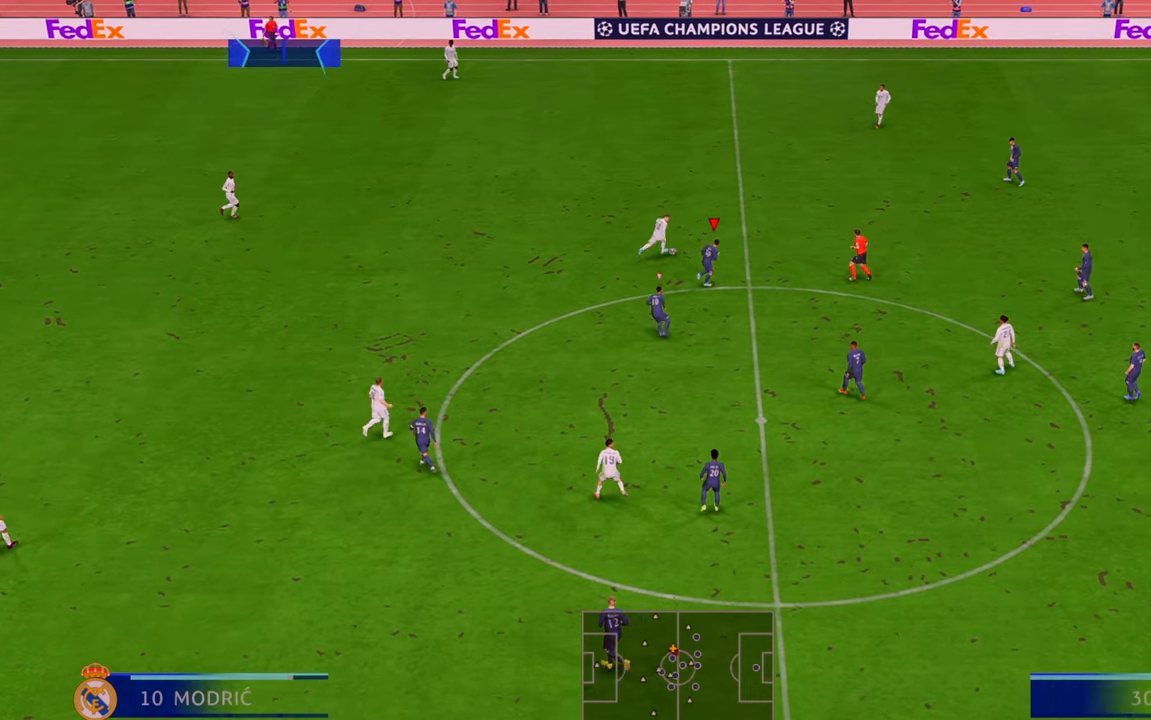
{"buttons": ["R2"], "left_stick": "up-right", "right_stick": "center", "events": []}
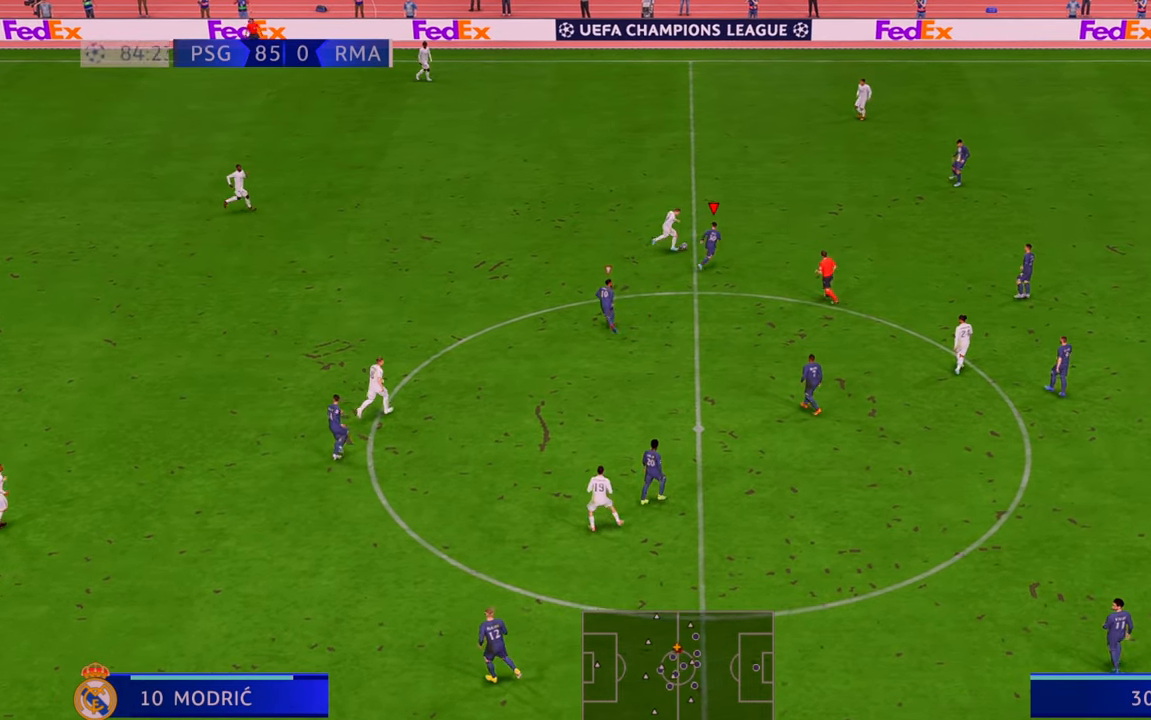
{"buttons": ["R2"], "left_stick": "up-right", "right_stick": "center", "events": []}
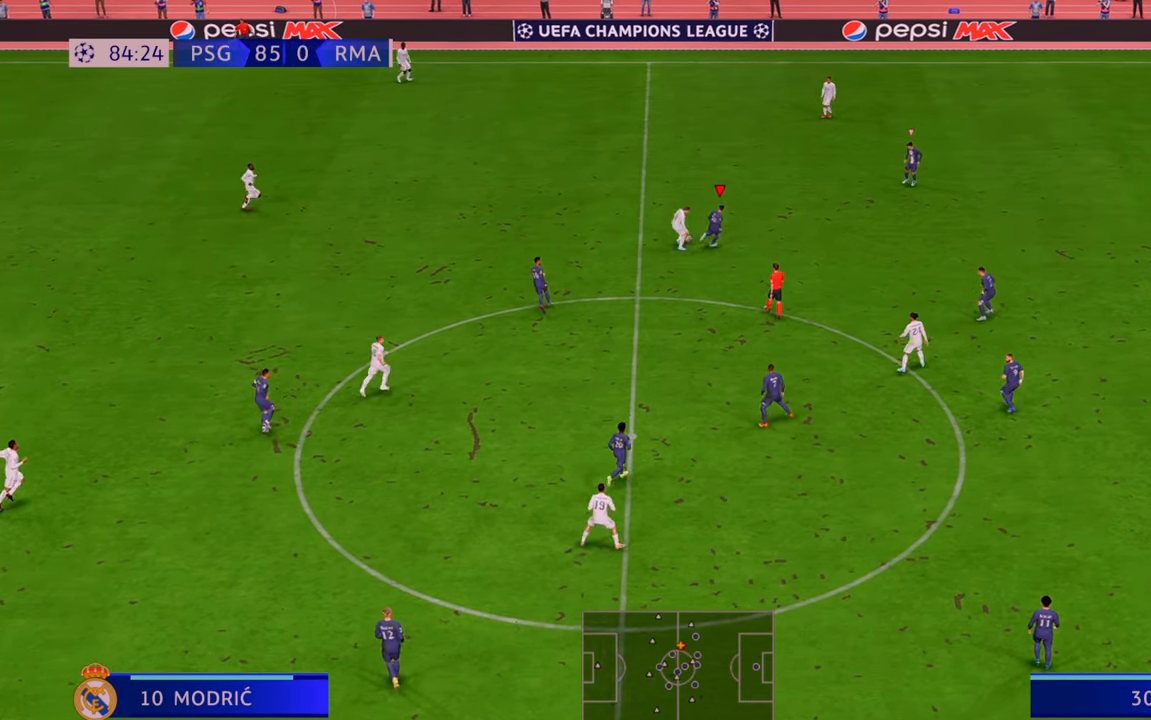
{"buttons": ["R2"], "left_stick": "center", "right_stick": "center", "events": [[250, "left_stick", "up"], [383, "left_stick", "center"]]}
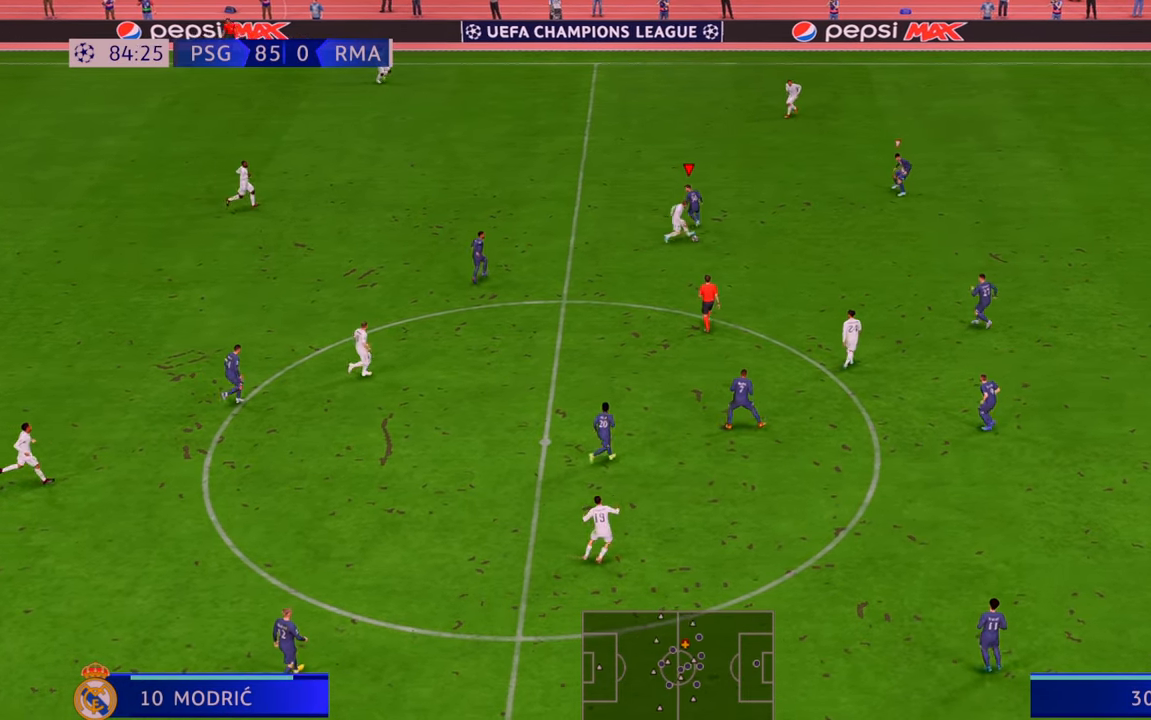
{"buttons": ["R2"], "left_stick": "down-right", "right_stick": "center", "events": [[17, "left_stick", "down-right"]]}
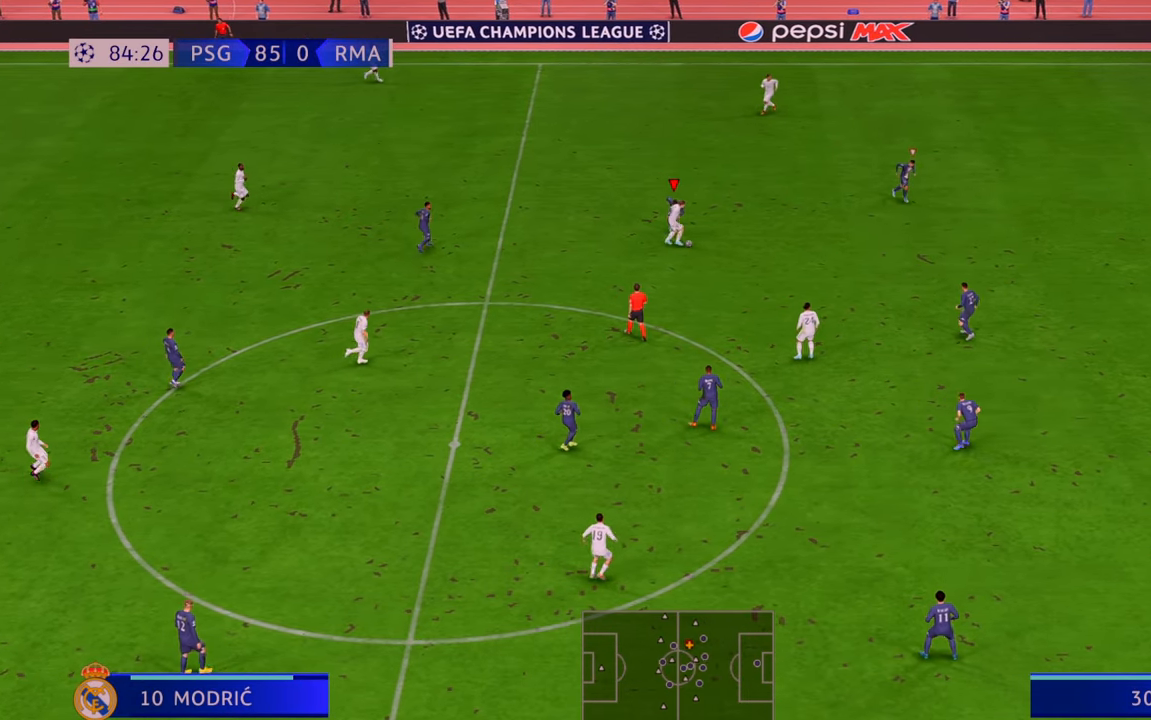
{"buttons": ["R2"], "left_stick": "right", "right_stick": "center", "events": [[483, "left_stick", "right"]]}
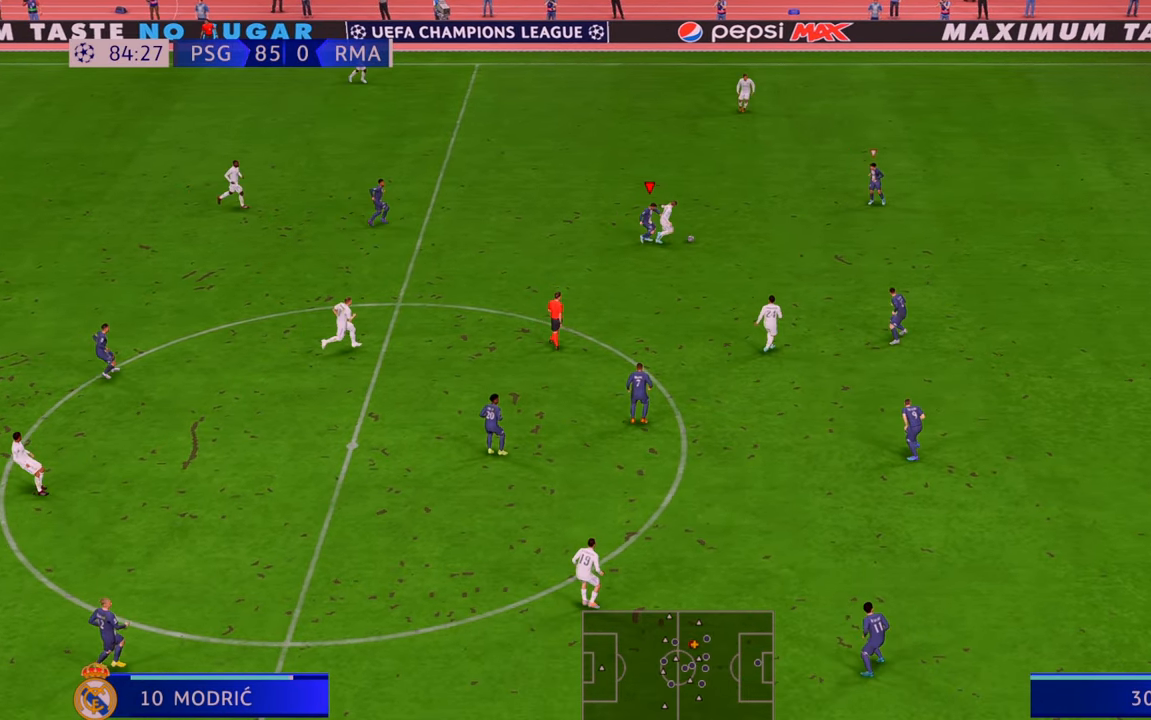
{"buttons": ["R2"], "left_stick": "down-left", "right_stick": "center", "events": [[217, "left_stick", "down"], [383, "left_stick", "down-left"]]}
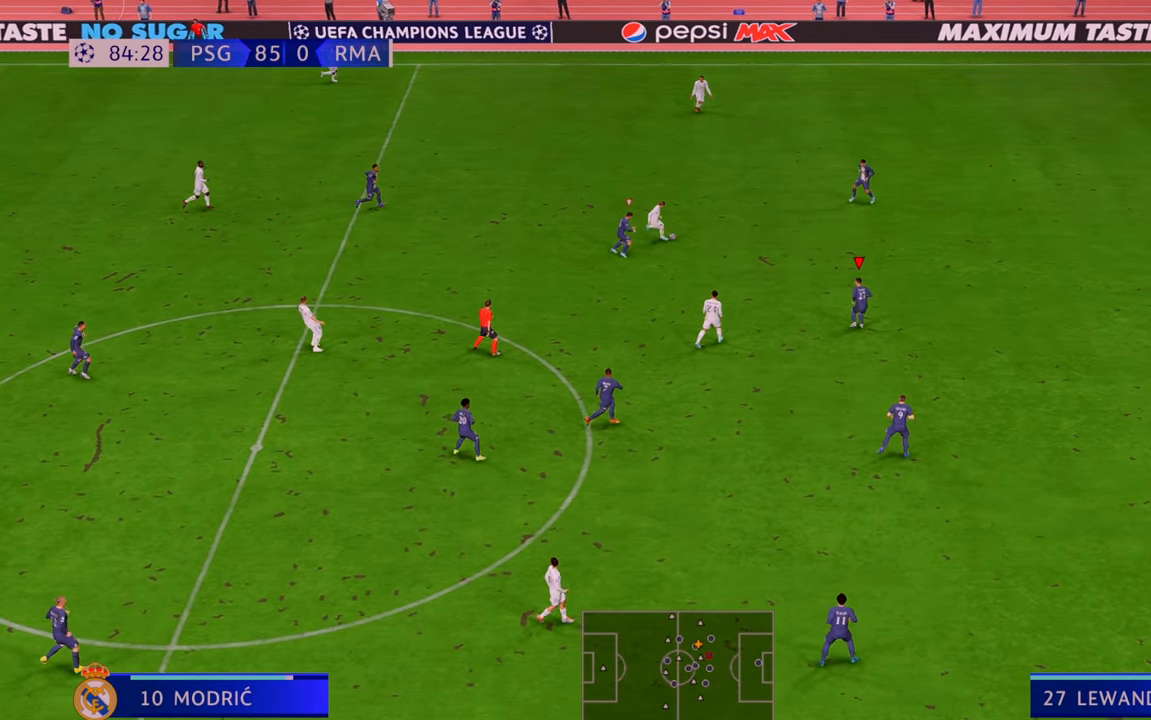
{"buttons": ["R2"], "left_stick": "center", "right_stick": "center", "events": [[300, "left_stick", "center"]]}
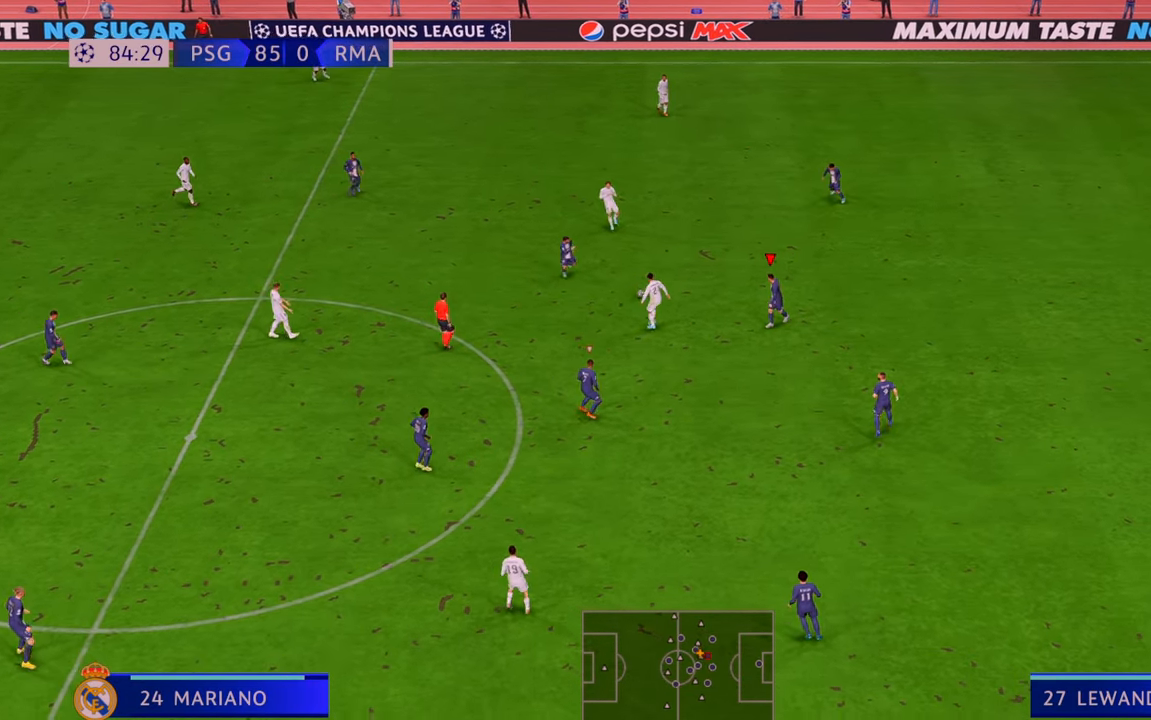
{"buttons": ["R2"], "left_stick": "up", "right_stick": "center", "events": [[67, "left_stick", "down"], [267, "left_stick", "left"], [317, "left_stick", "up"]]}
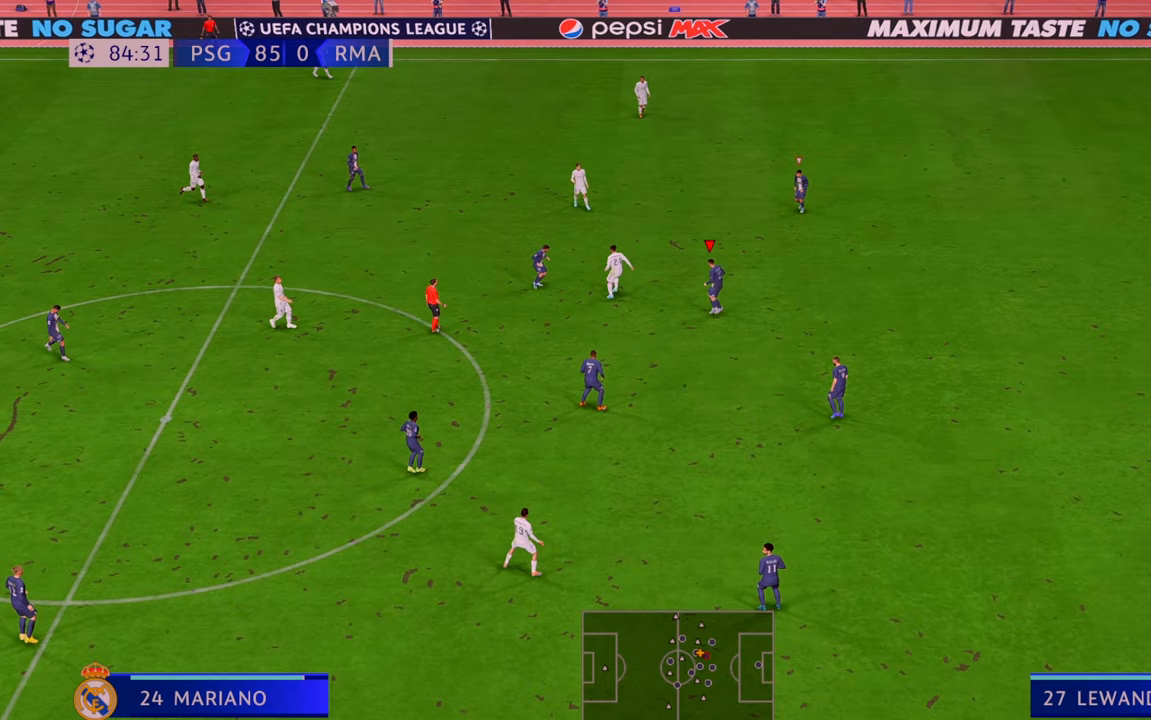
{"buttons": ["R2"], "left_stick": "up", "right_stick": "center", "events": [[67, "left_stick", "up-right"], [400, "left_stick", "up"]]}
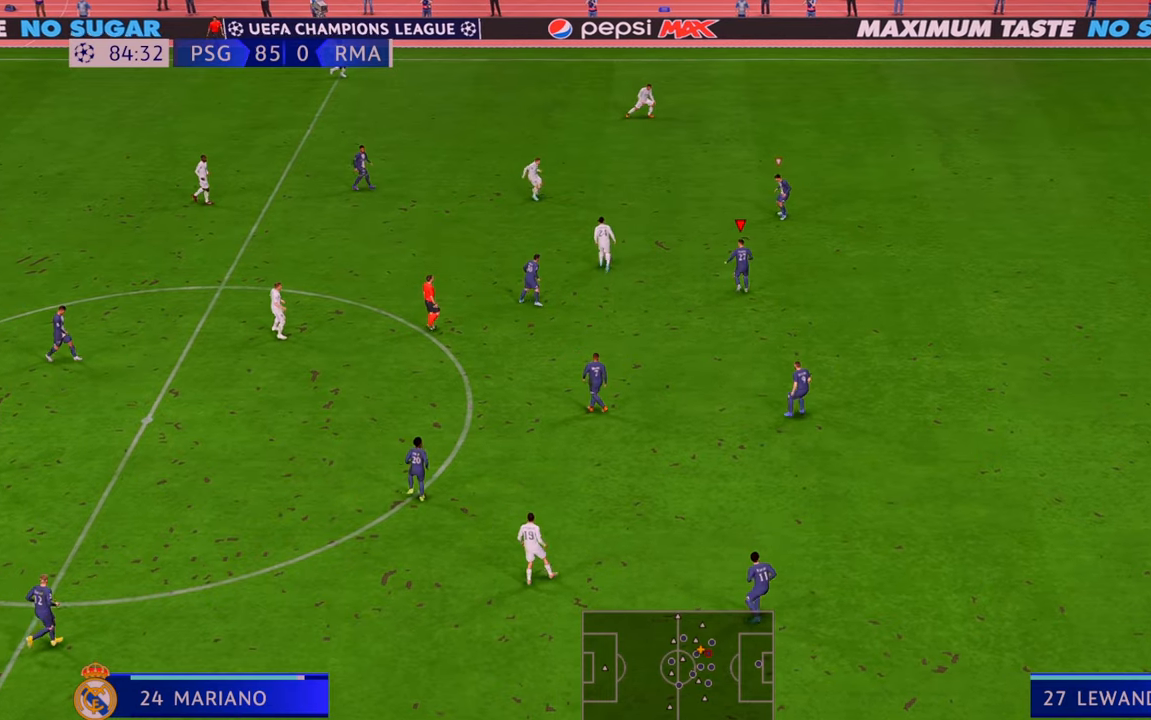
{"buttons": ["R2"], "left_stick": "up-left", "right_stick": "center", "events": [[350, "left_stick", "up-left"]]}
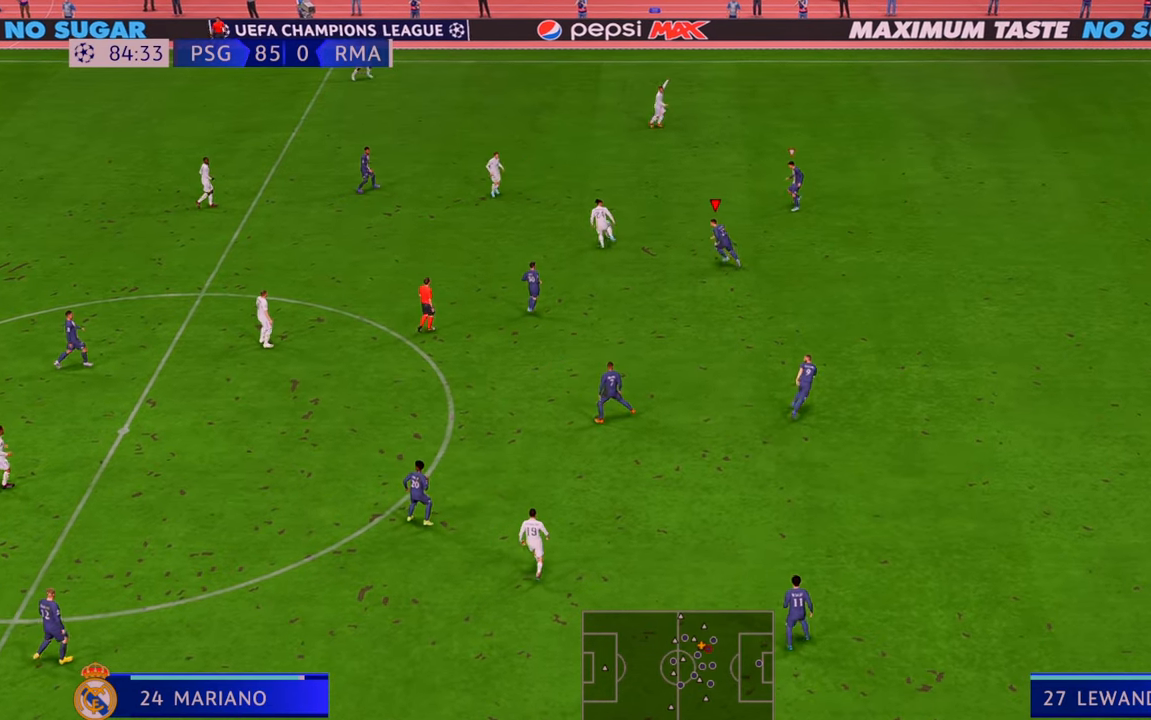
{"buttons": ["R2"], "left_stick": "up", "right_stick": "center", "events": [[50, "left_stick", "up"]]}
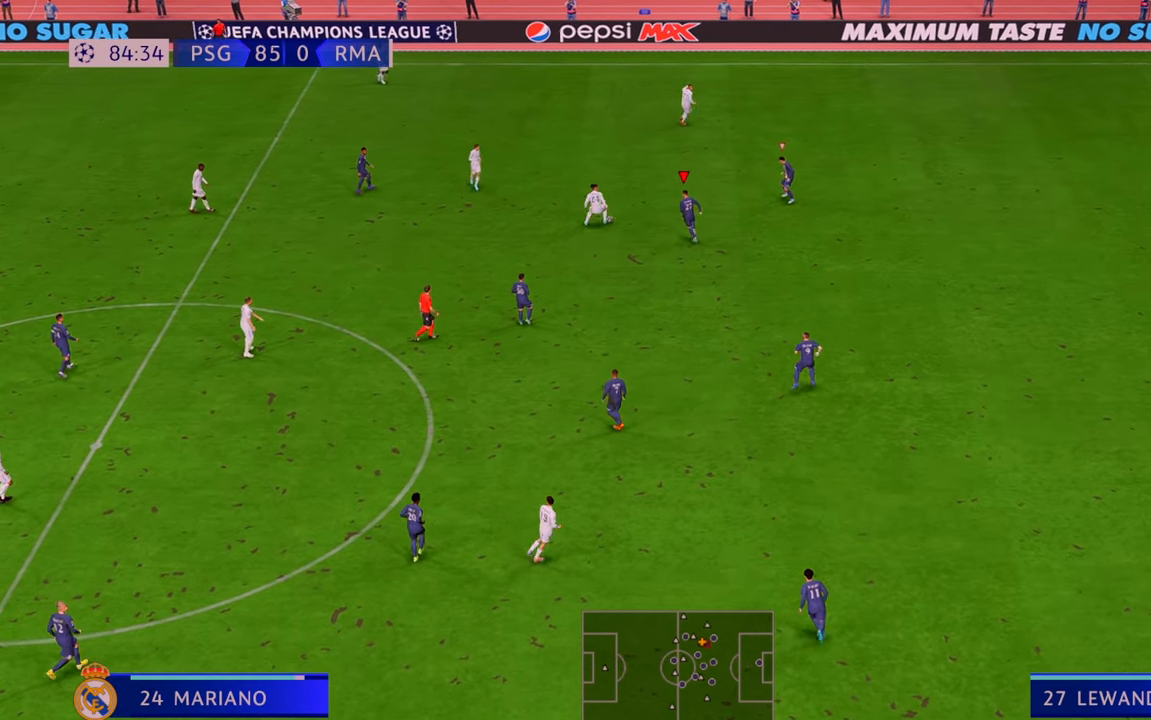
{"buttons": ["R2"], "left_stick": "down-right", "right_stick": "center", "events": [[333, "left_stick", "down-right"]]}
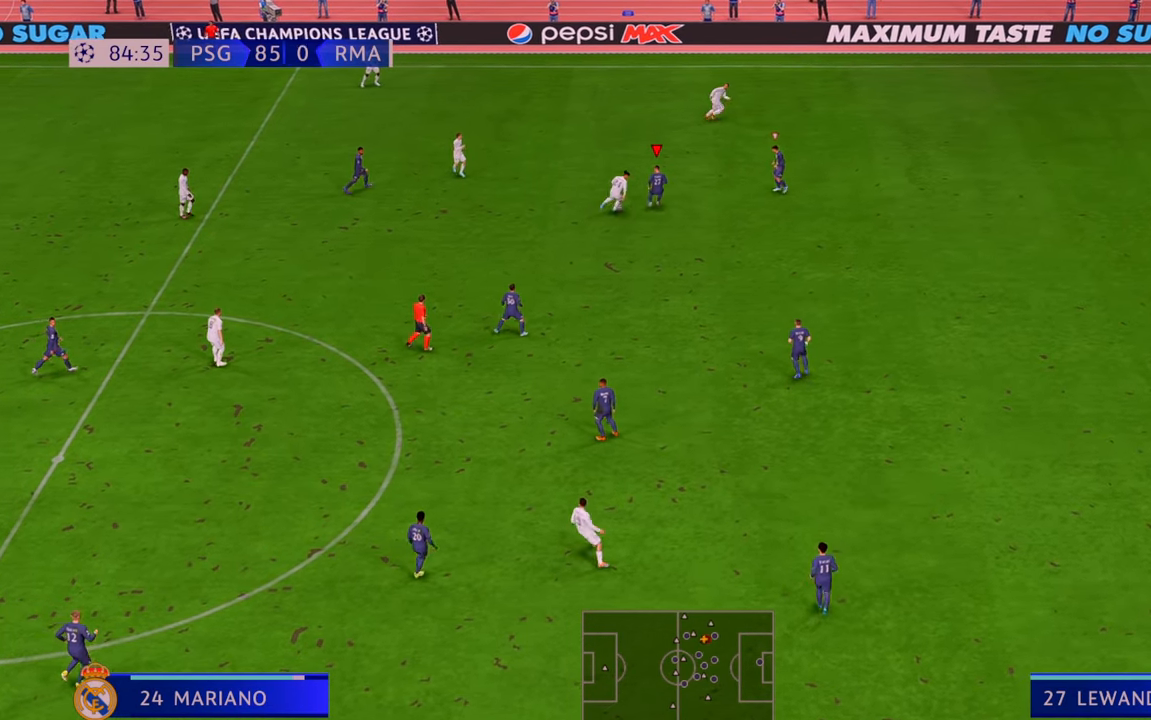
{"buttons": ["R2"], "left_stick": "right", "right_stick": "center", "events": [[150, "left_stick", "right"]]}
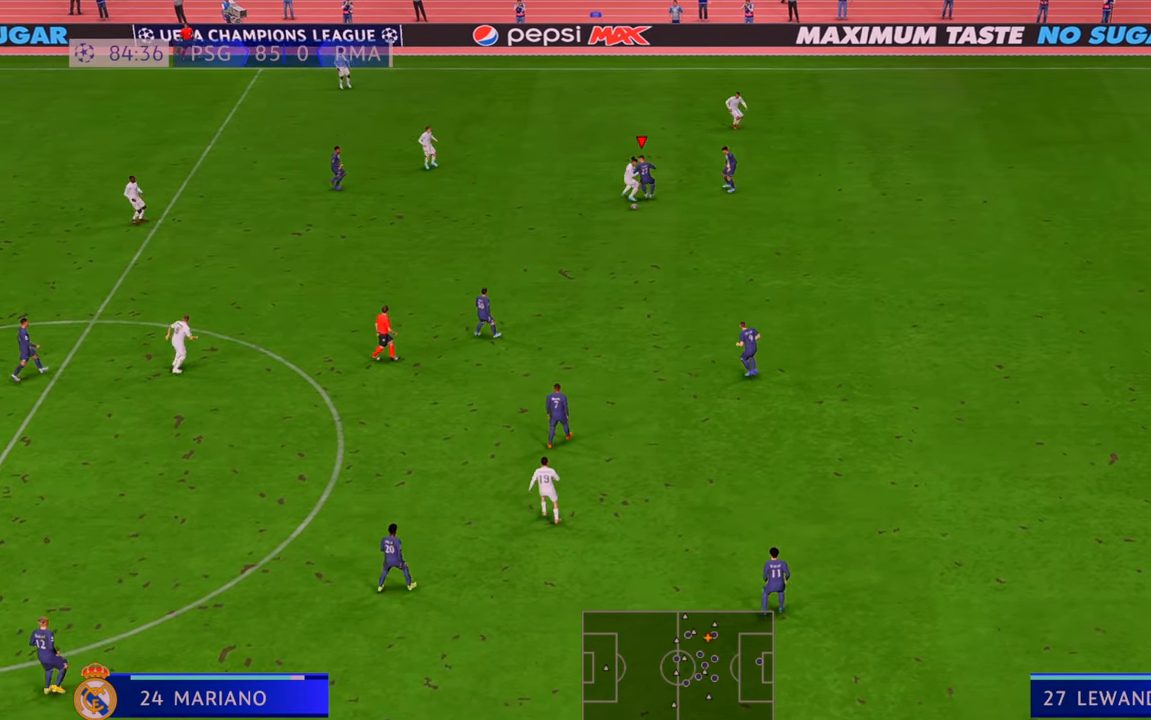
{"buttons": ["R2"], "left_stick": "down", "right_stick": "center", "events": [[417, "left_stick", "down"]]}
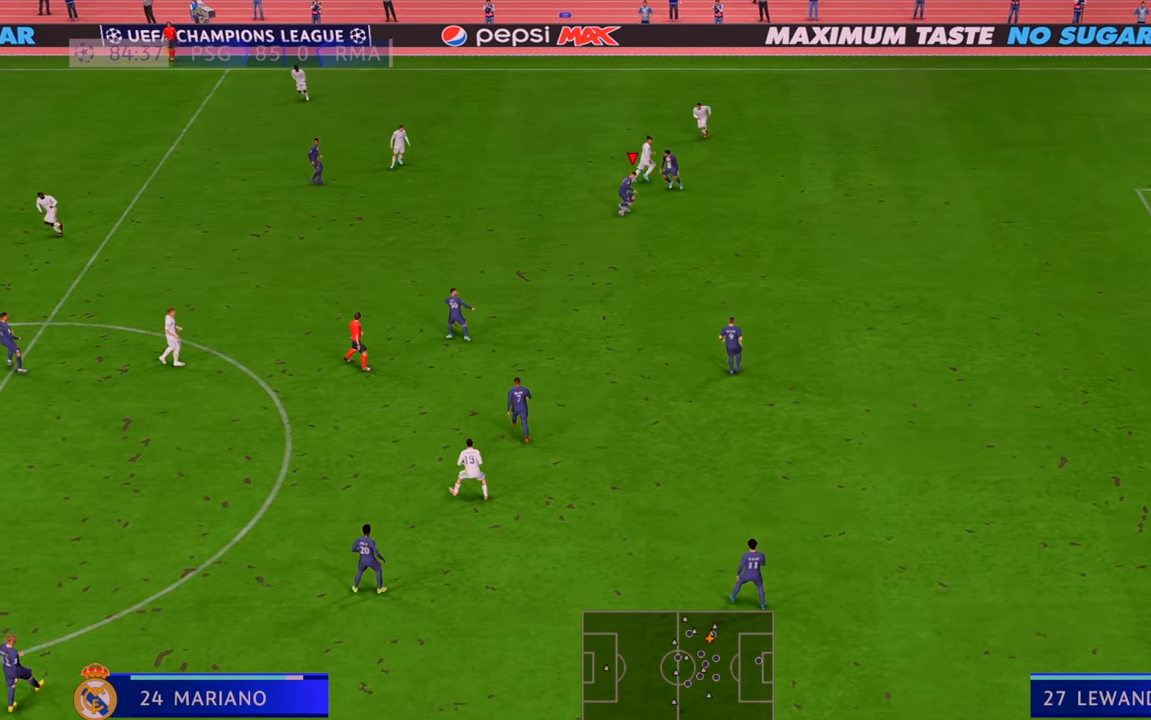
{"buttons": ["R2"], "left_stick": "left", "right_stick": "center"}
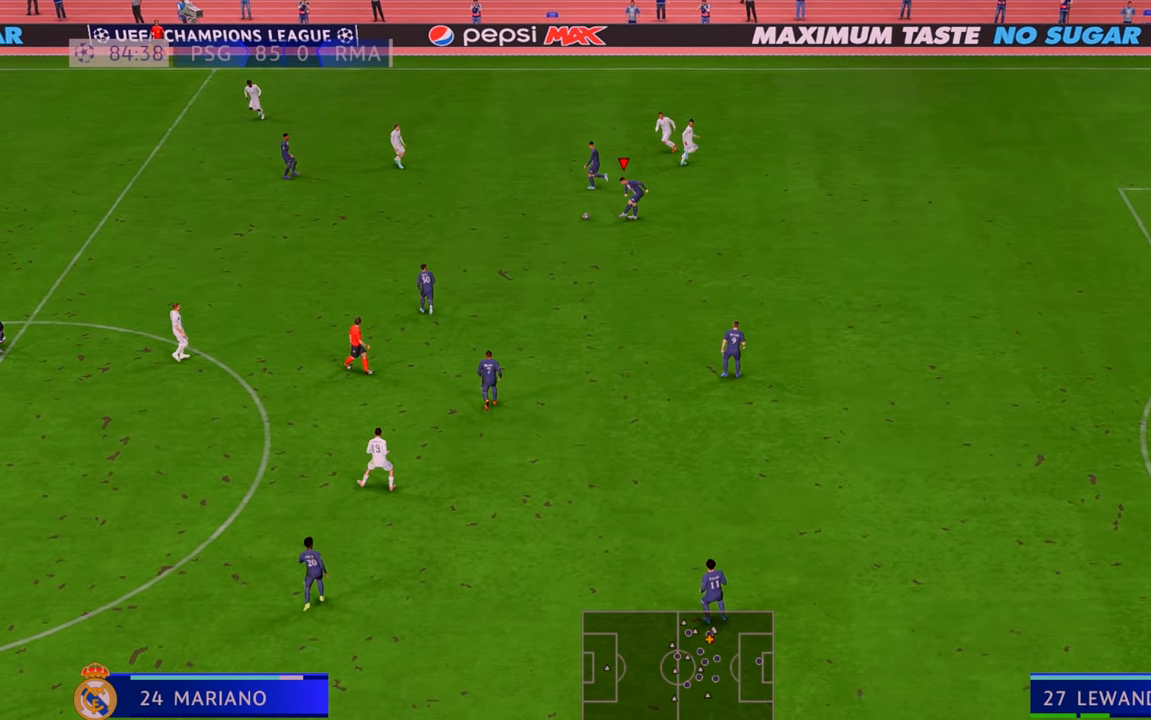
{"buttons": ["R2"], "left_stick": "down", "right_stick": "center", "events": [[317, "left_stick", "down-left"], [450, "left_stick", "down"]]}
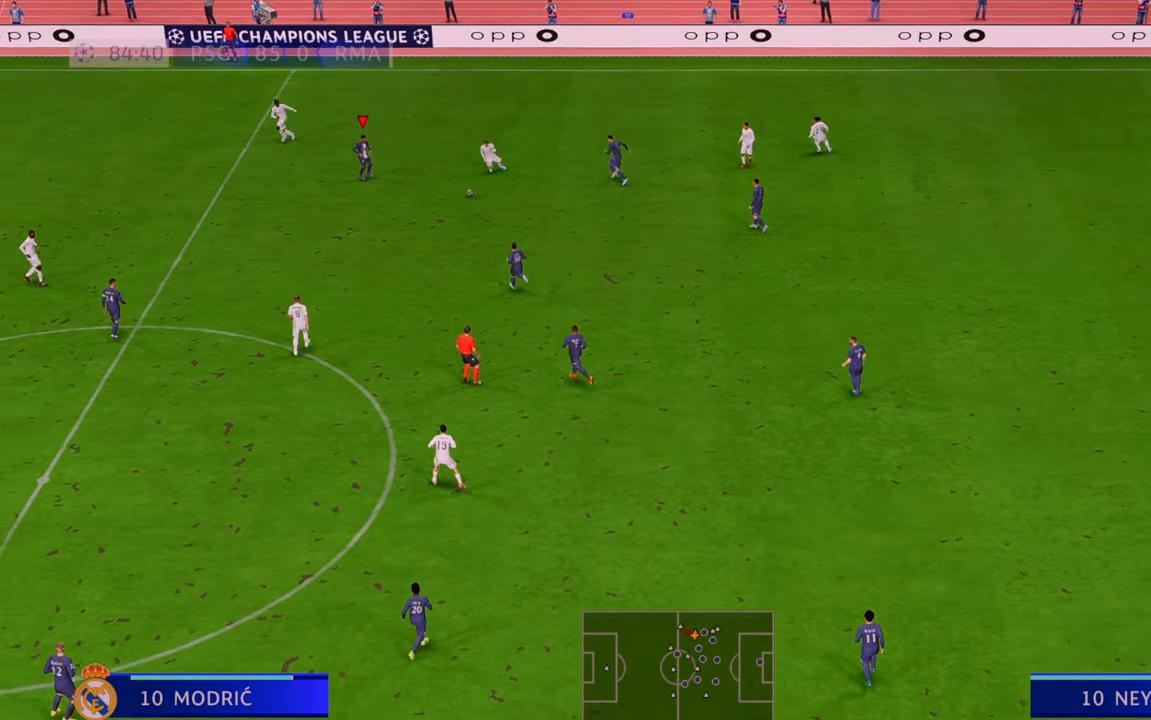
{"buttons": ["R2"], "left_stick": "down", "right_stick": "center", "events": [[33, "A", "down"], [217, "A", "up"]]}
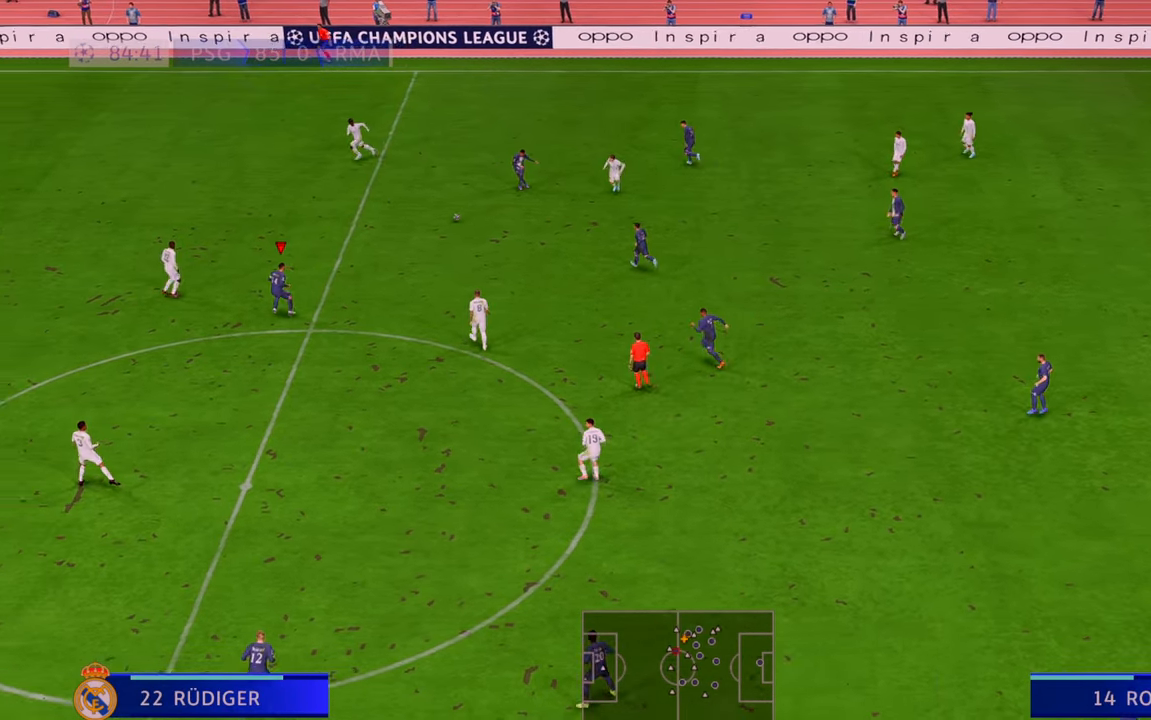
{"buttons": ["R2"], "left_stick": "down", "right_stick": "center", "events": []}
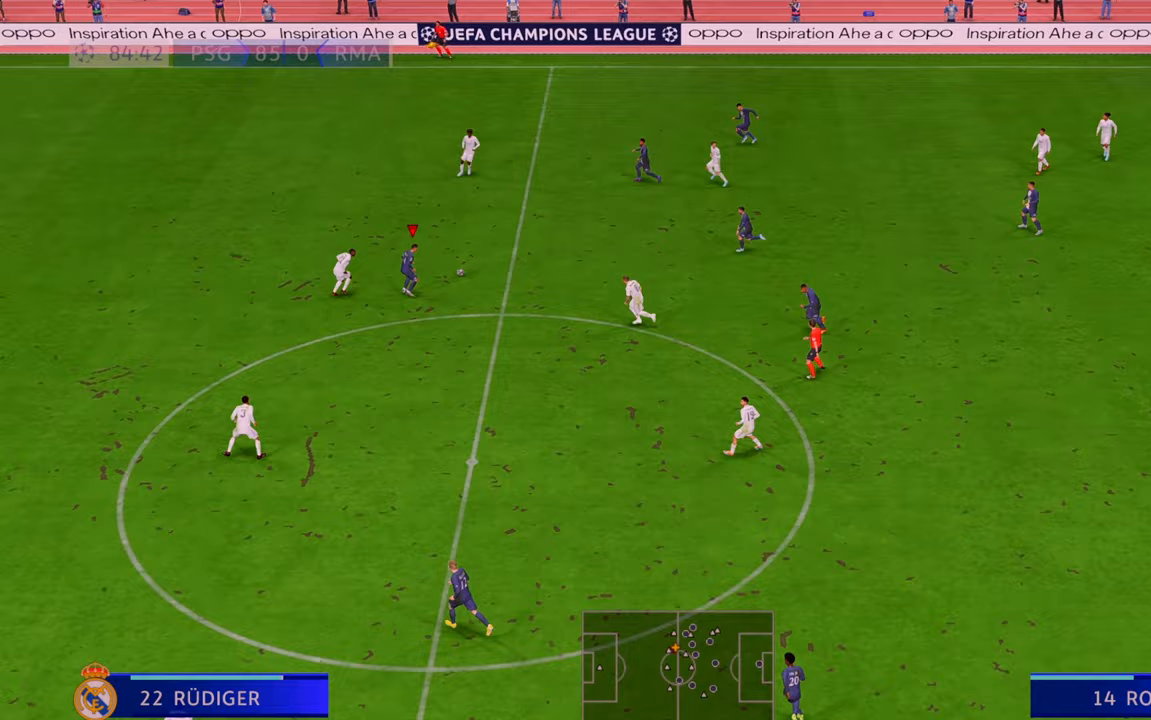
{"buttons": ["R2"], "left_stick": "down-right", "right_stick": "center", "events": [[417, "left_stick", "down-right"]]}
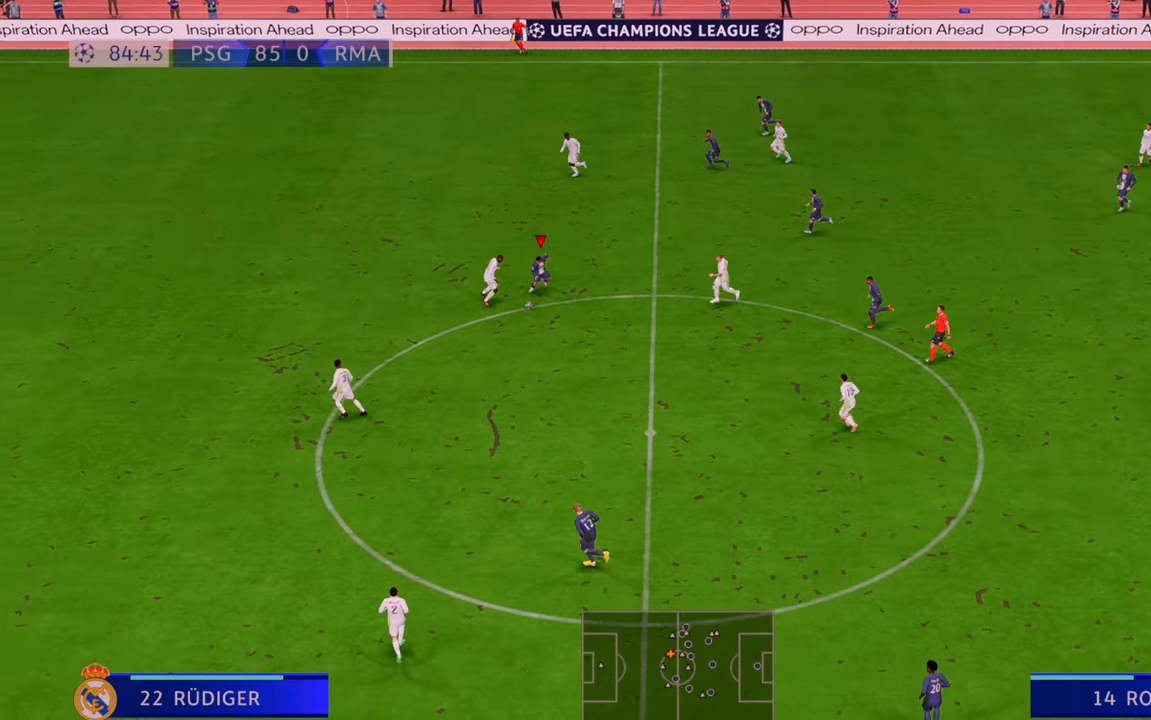
{"buttons": ["R2"], "left_stick": "down-right", "right_stick": "center", "events": []}
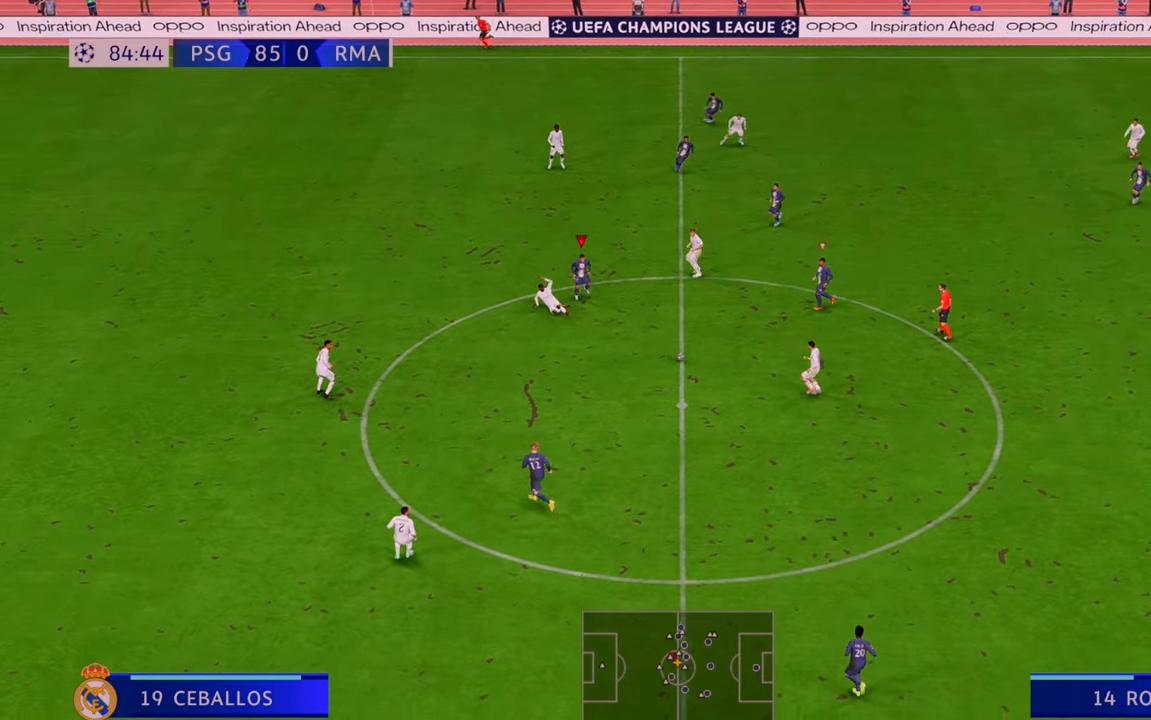
{"buttons": ["L1", "R2"], "left_stick": "down-right", "right_stick": "center", "events": [[17, "L2", "down"], [67, "L2", "up"], [433, "L1", "down"]]}
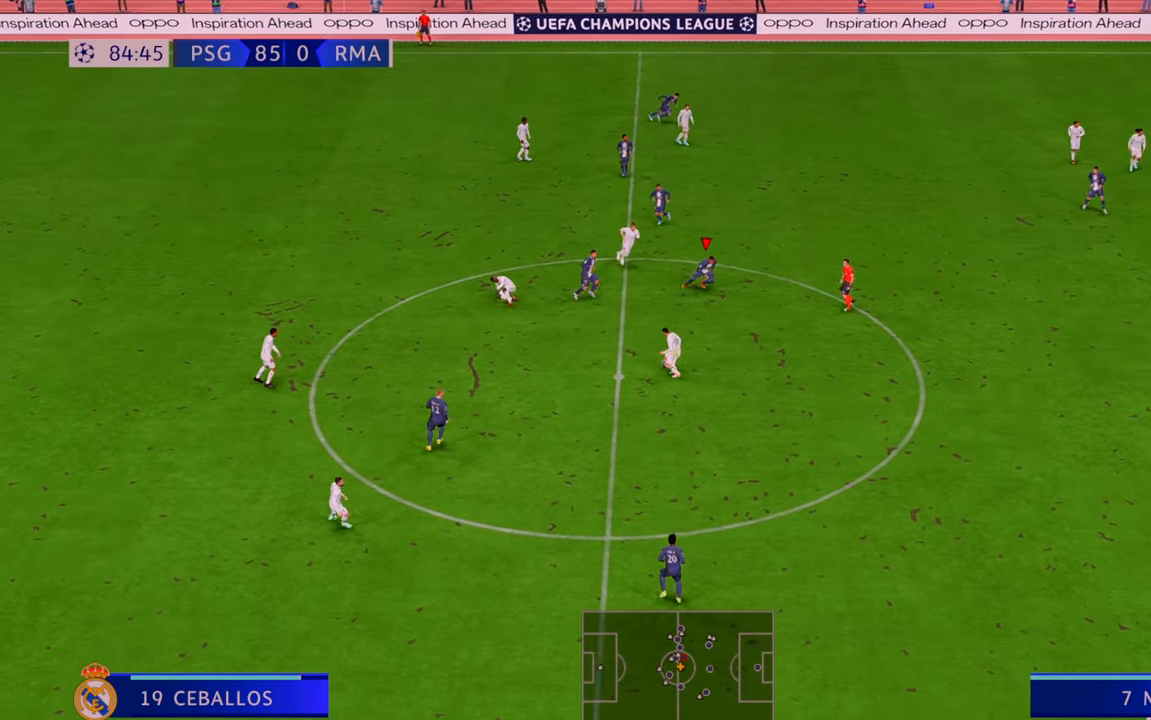
{"buttons": ["R2"], "left_stick": "down", "right_stick": "center", "events": [[100, "L1", "up"], [250, "left_stick", "down"]]}
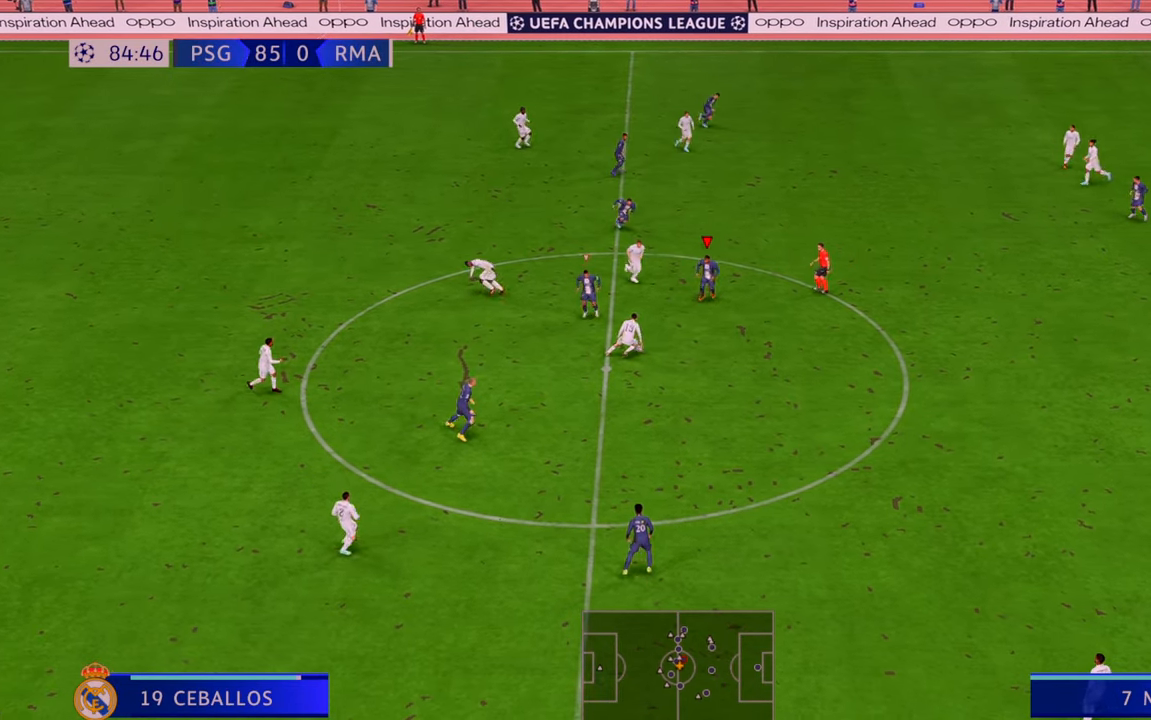
{"buttons": ["R2"], "left_stick": "down-right", "right_stick": "center", "events": [[417, "left_stick", "down-right"]]}
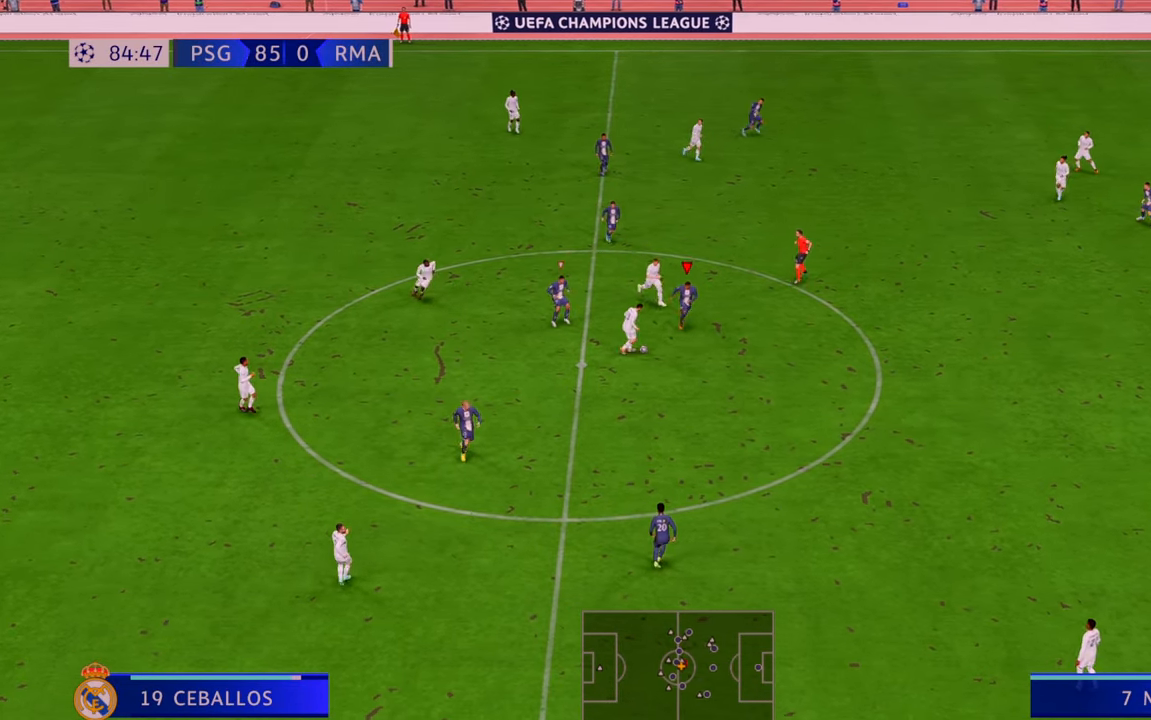
{"buttons": ["R2"], "left_stick": "right", "right_stick": "center", "events": [[450, "left_stick", "right"]]}